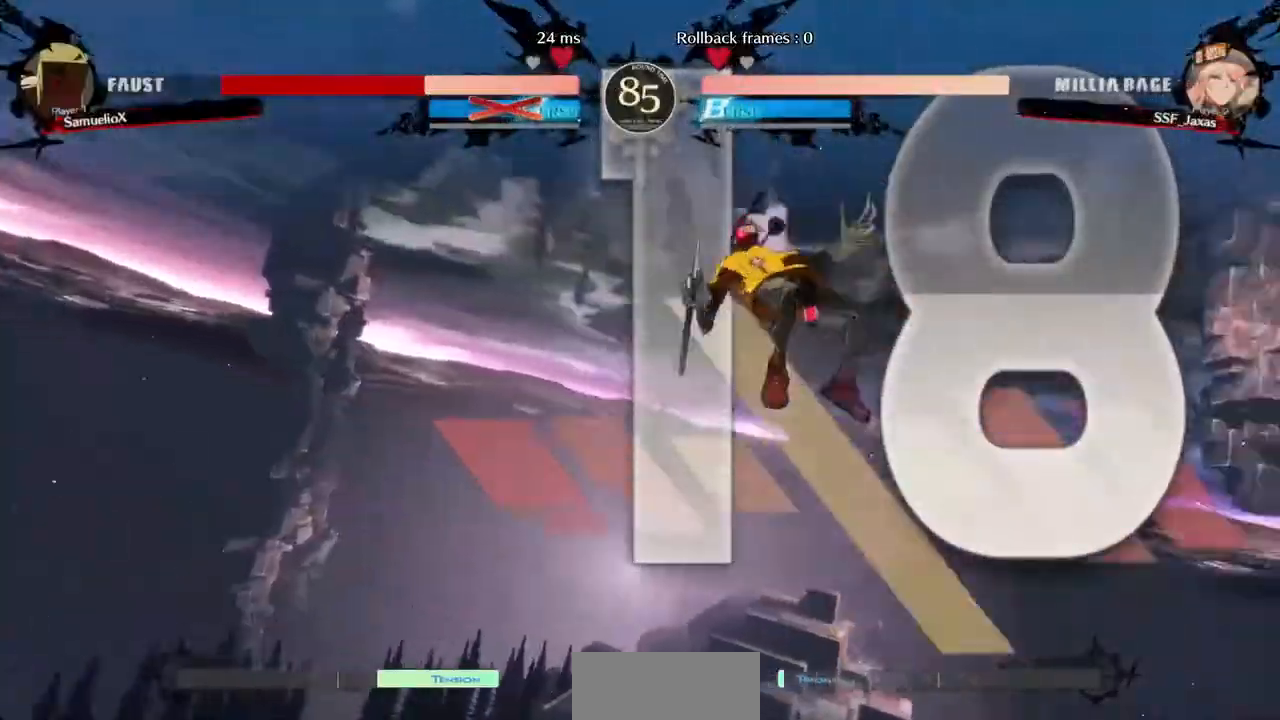
Gameplay with a controller (arcade stick); each line is a JSON object with the inputs held at the frame after it (dt_ms = milliseconds from this image to that frame). "events" lists button and stick changes between this image and that frame as [ms after this image, input, new state], when the widget could be followed in between. Not read: DPAD_DOWN L3 R3 SELECT START other_buttons.
{"dt_ms": 520, "buttons": ["DPAD_LEFT"], "events": []}
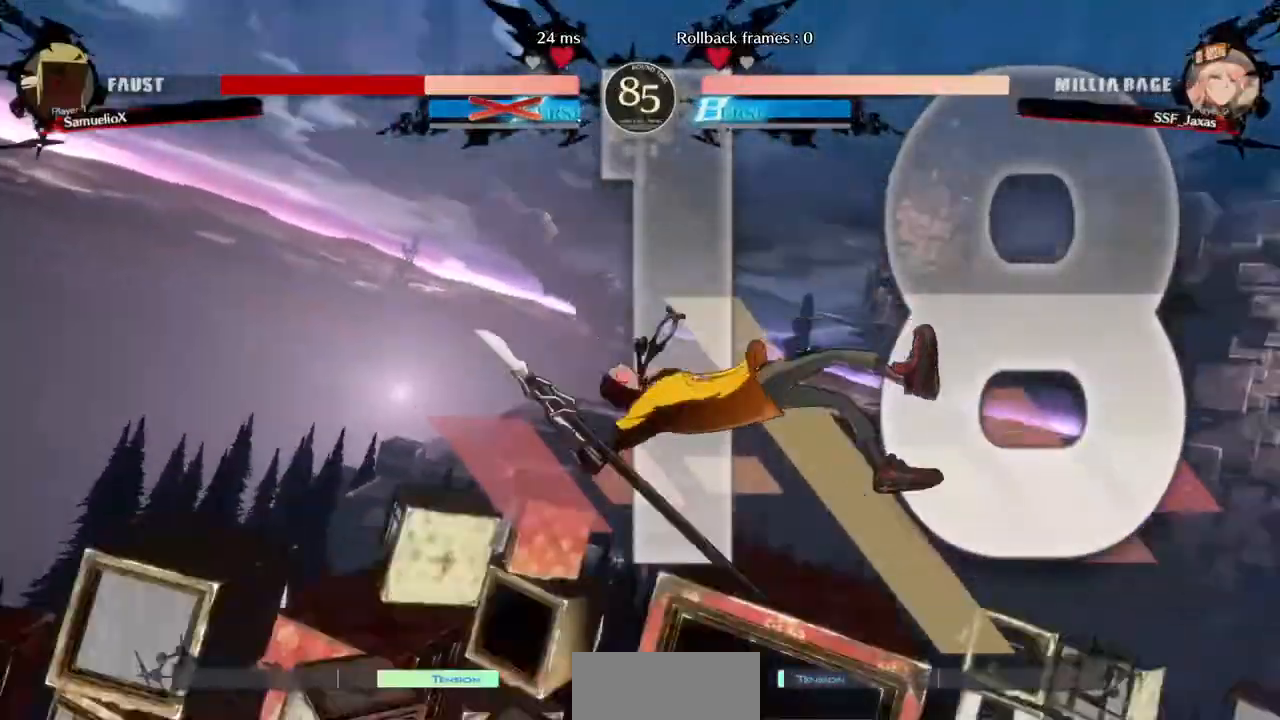
{"dt_ms": 480, "buttons": [], "events": [[480, "DPAD_LEFT", "up"]]}
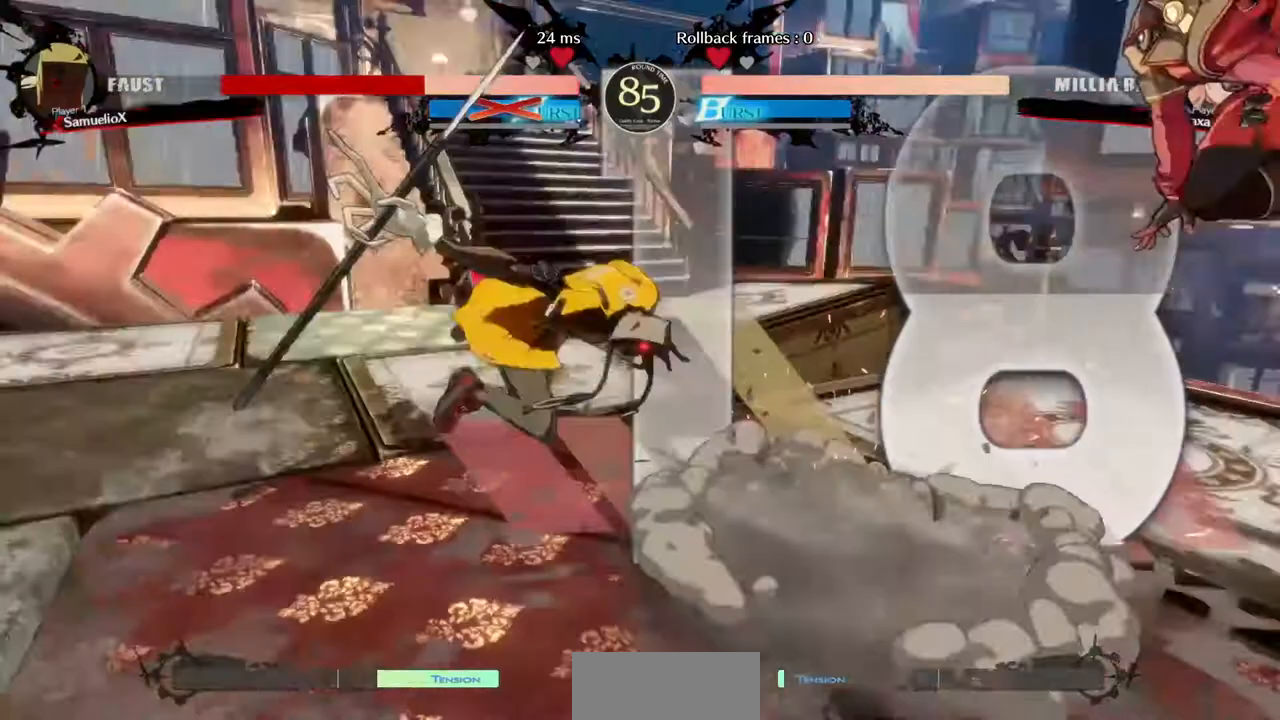
{"dt_ms": 520, "buttons": []}
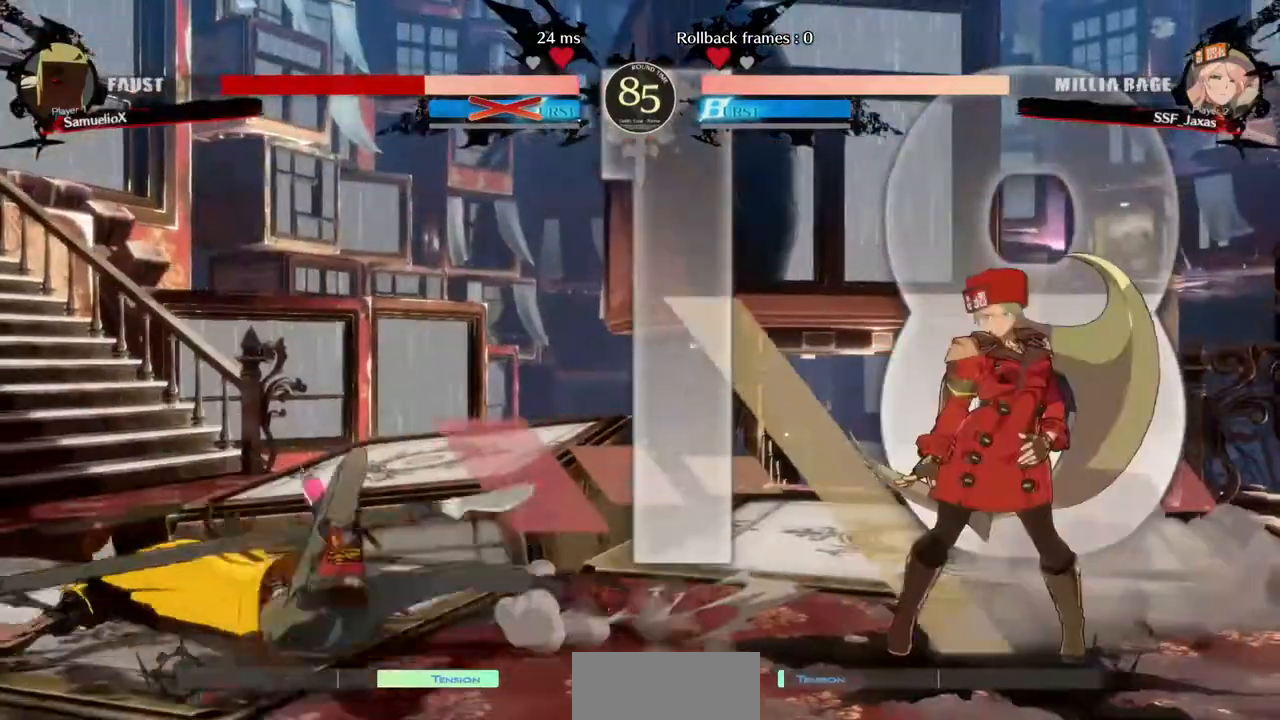
{"dt_ms": 480, "buttons": ["DPAD_LEFT"]}
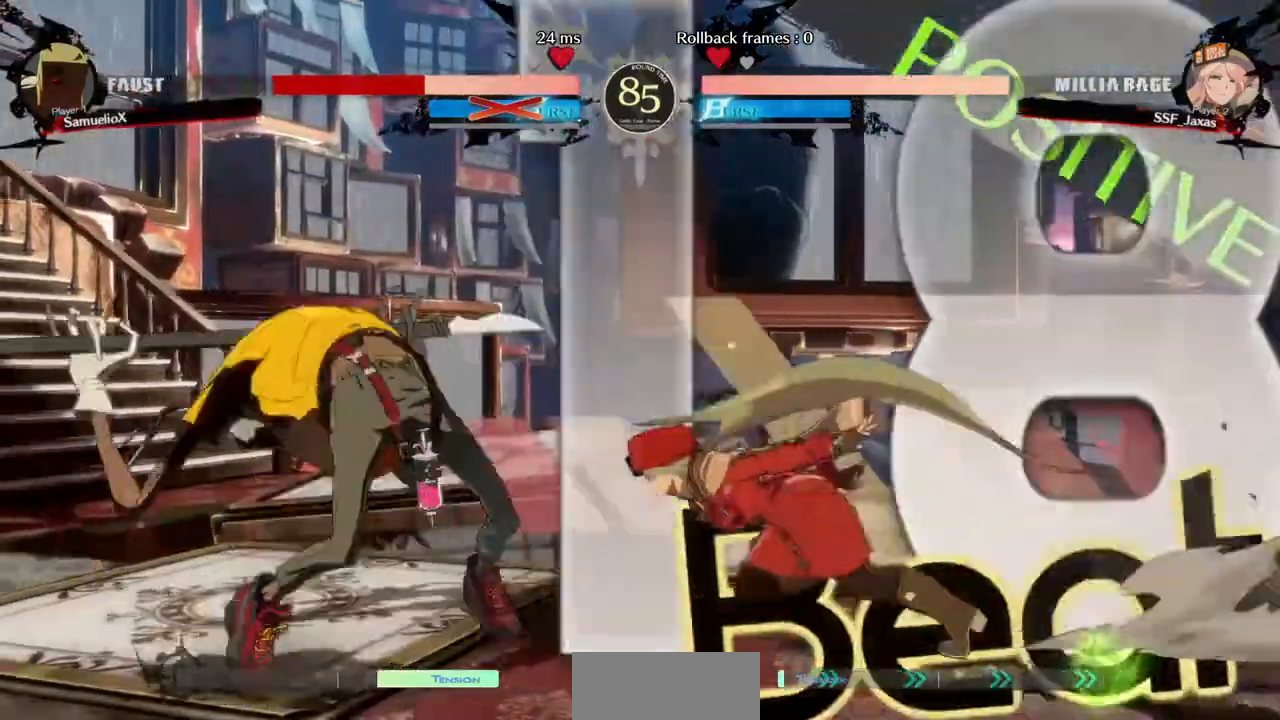
{"dt_ms": 520, "buttons": [], "events": [[160, "R1", "down"], [280, "DPAD_LEFT", "up"], [280, "R1", "up"]]}
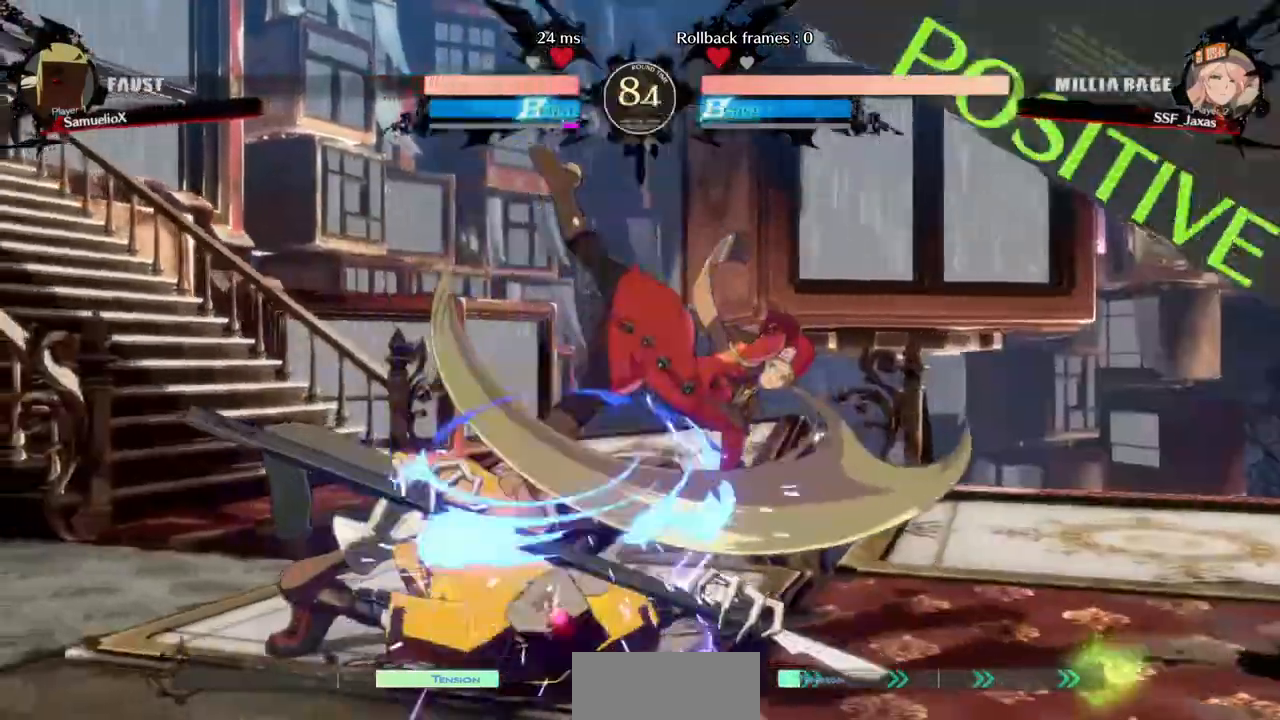
{"dt_ms": 480, "buttons": []}
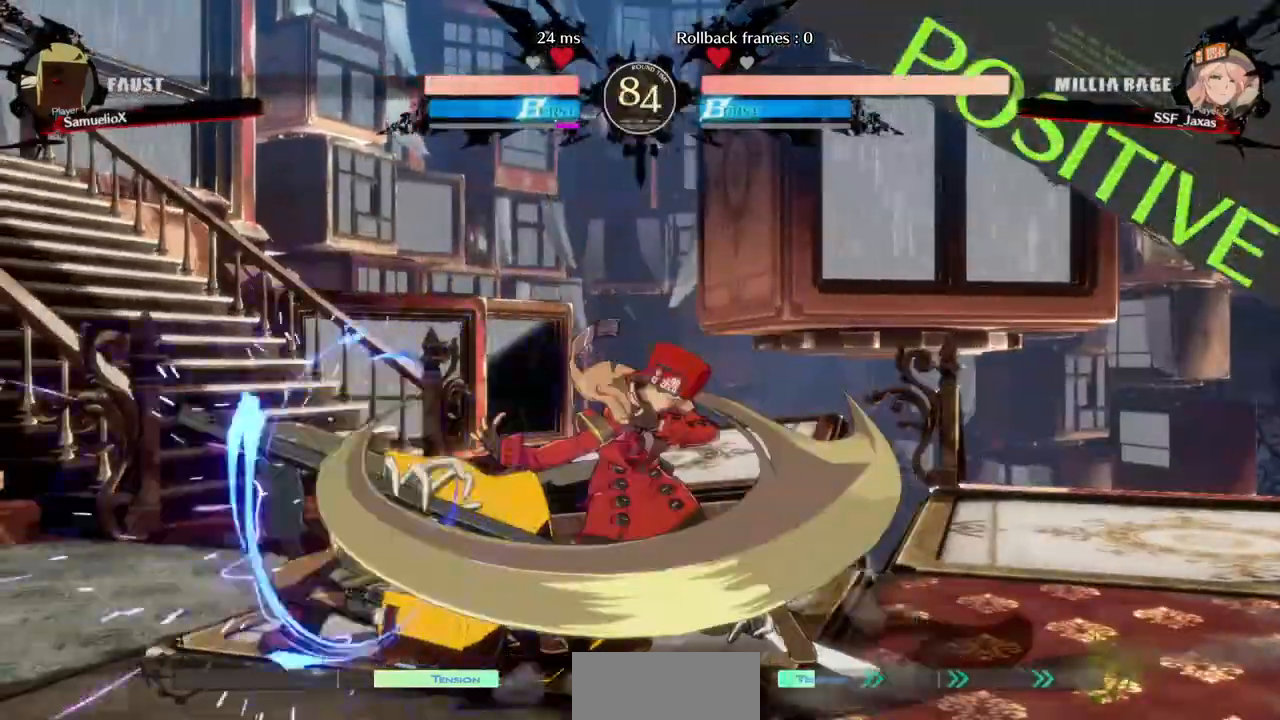
{"dt_ms": 520, "buttons": ["DPAD_RIGHT"], "events": [[160, "DPAD_RIGHT", "down"], [240, "SQUARE", "down"], [360, "SQUARE", "up"]]}
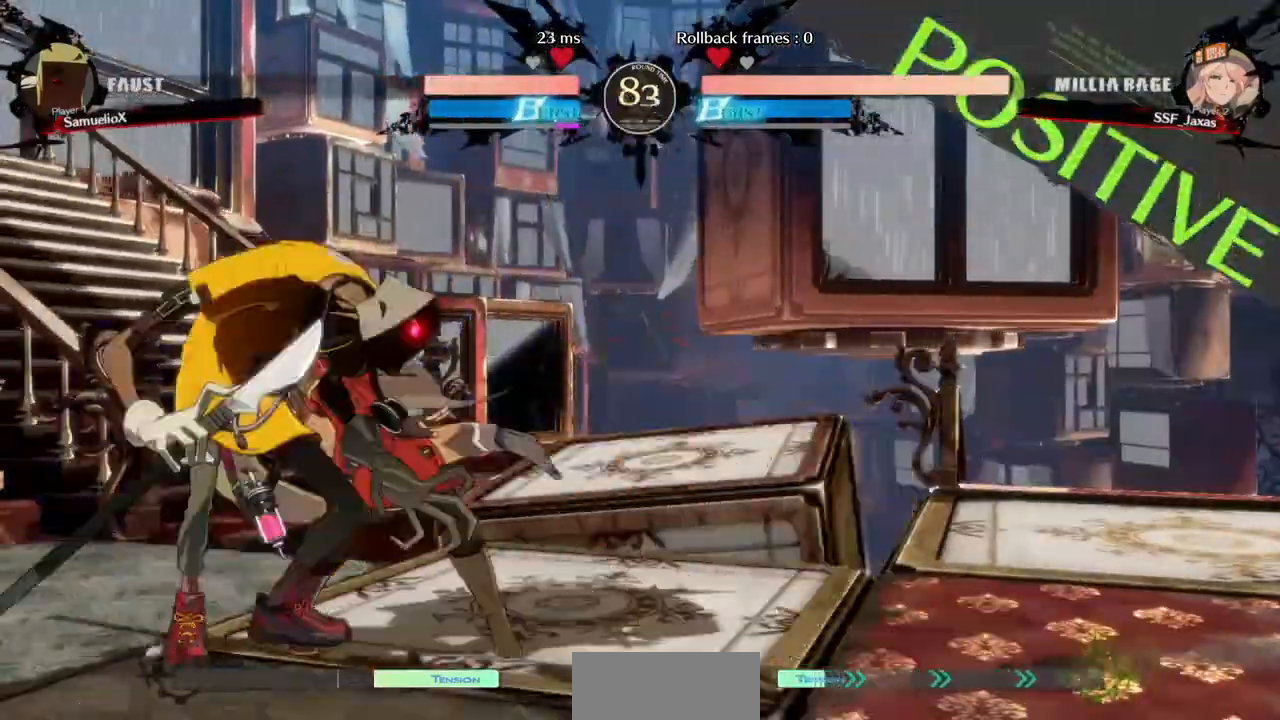
{"dt_ms": 1000, "buttons": ["DPAD_RIGHT"]}
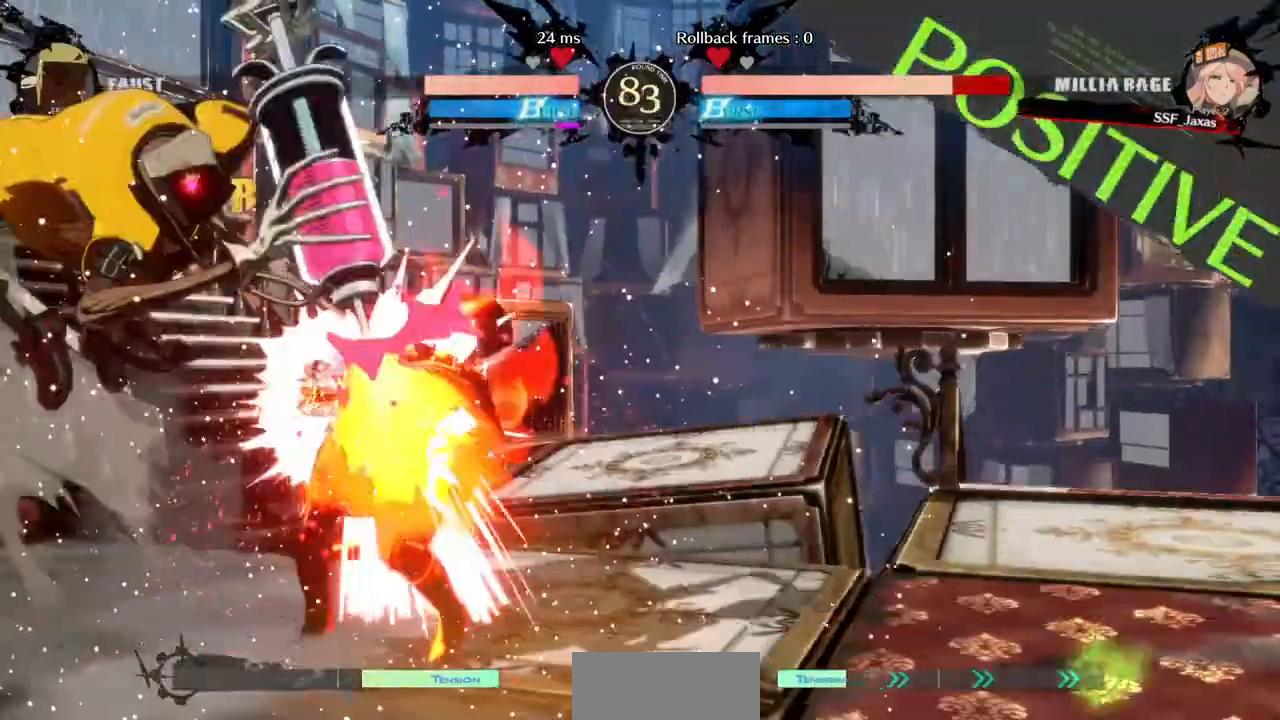
{"dt_ms": 480, "buttons": ["DPAD_LEFT"]}
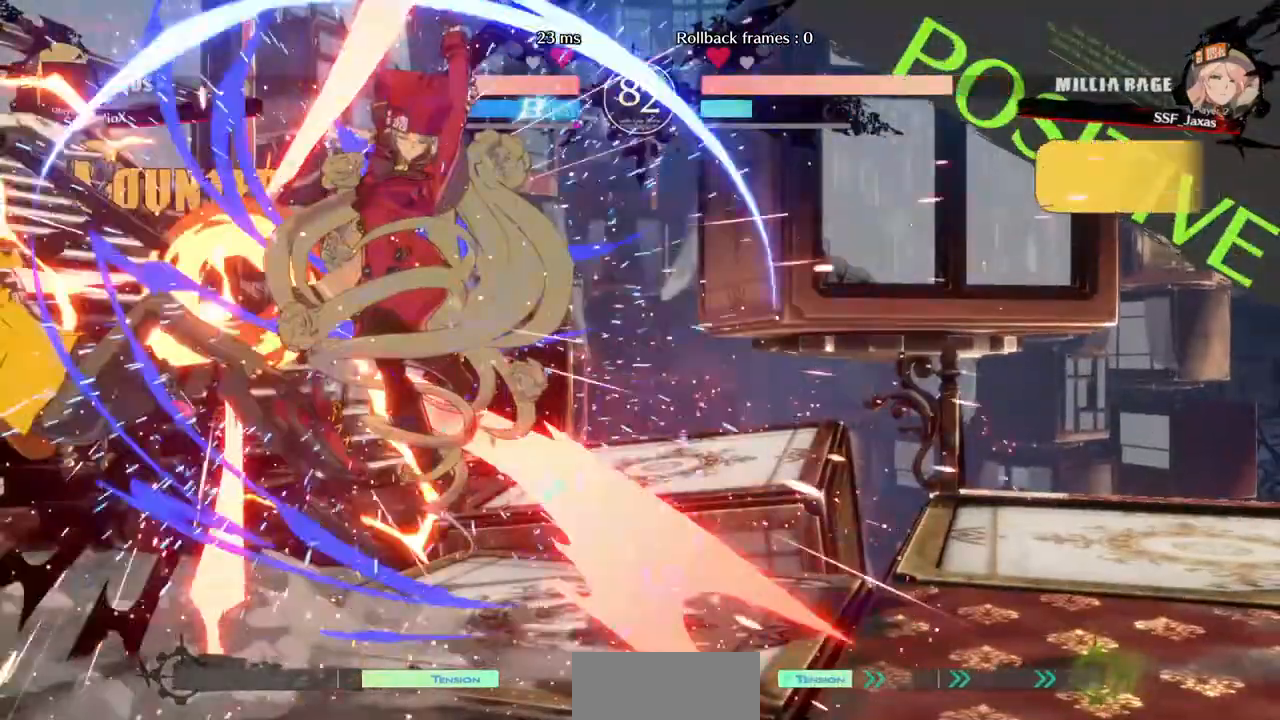
{"dt_ms": 1000, "buttons": []}
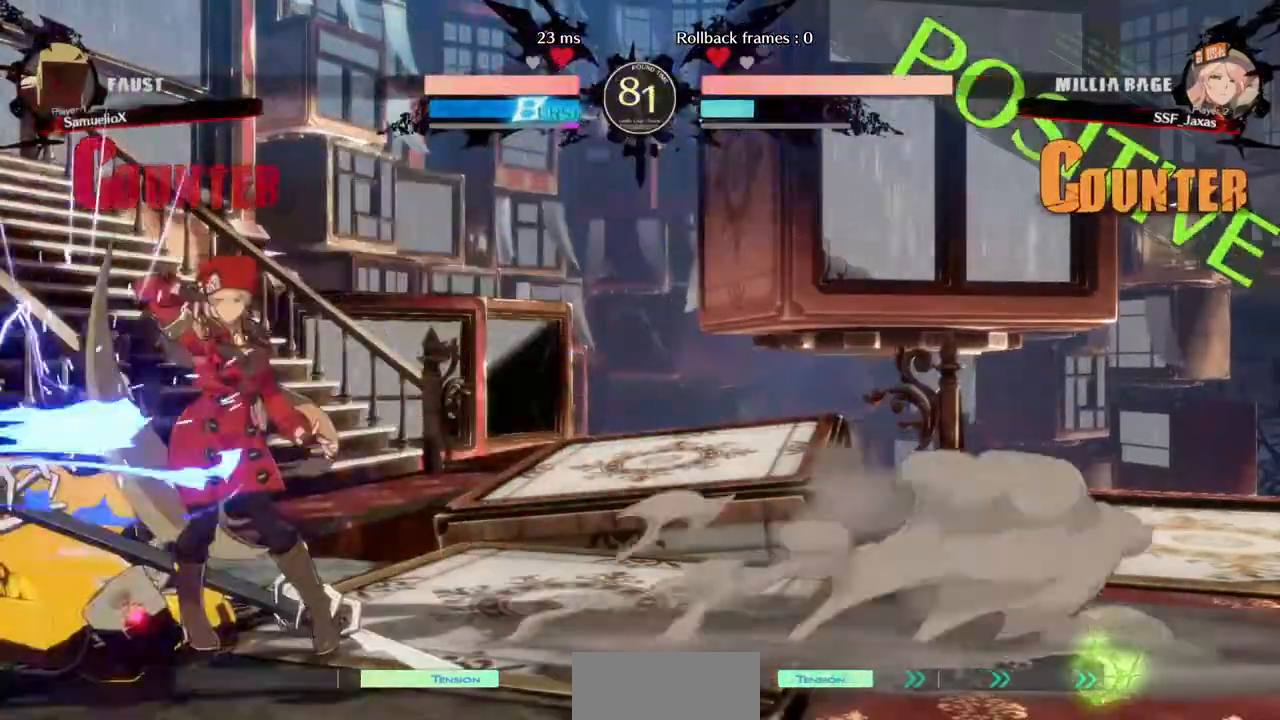
{"dt_ms": 520, "buttons": ["DPAD_UP", "DPAD_LEFT"], "events": [[440, "DPAD_LEFT", "down"], [440, "DPAD_UP", "down"]]}
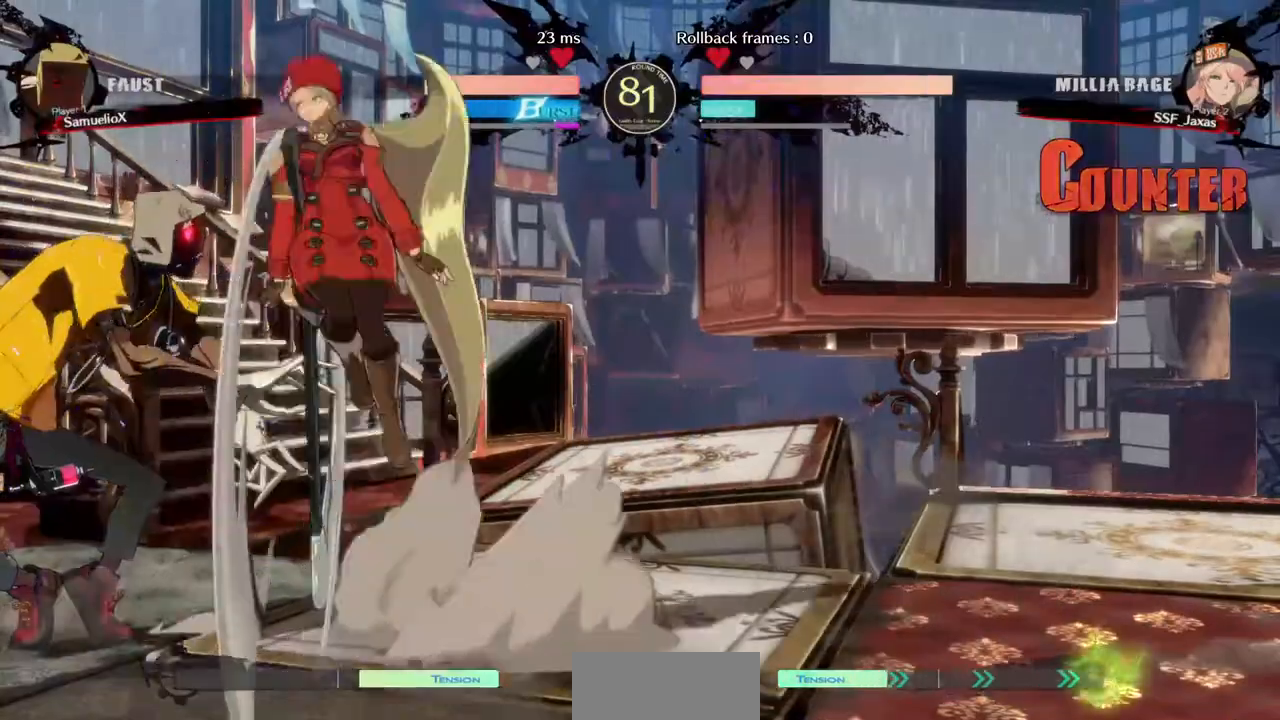
{"dt_ms": 1000, "buttons": []}
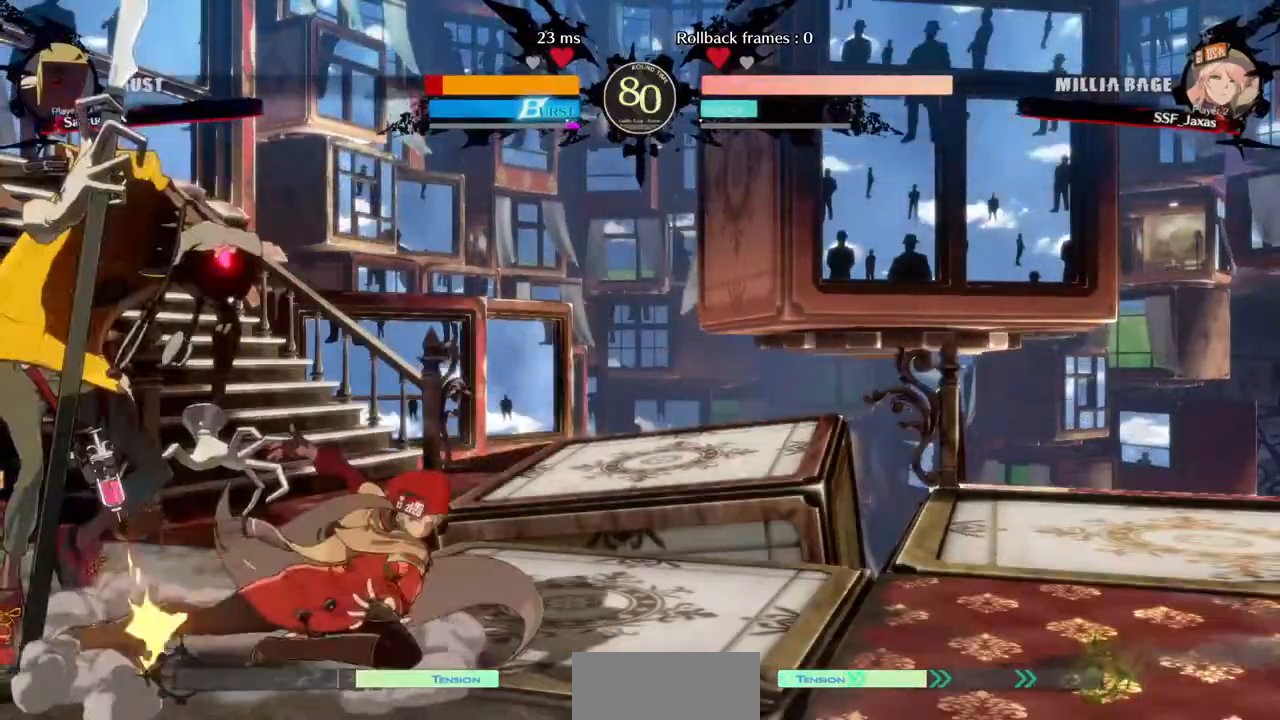
{"dt_ms": 480, "buttons": ["DPAD_LEFT"], "events": [[40, "R2", "down"], [120, "R2", "up"], [400, "DPAD_LEFT", "down"]]}
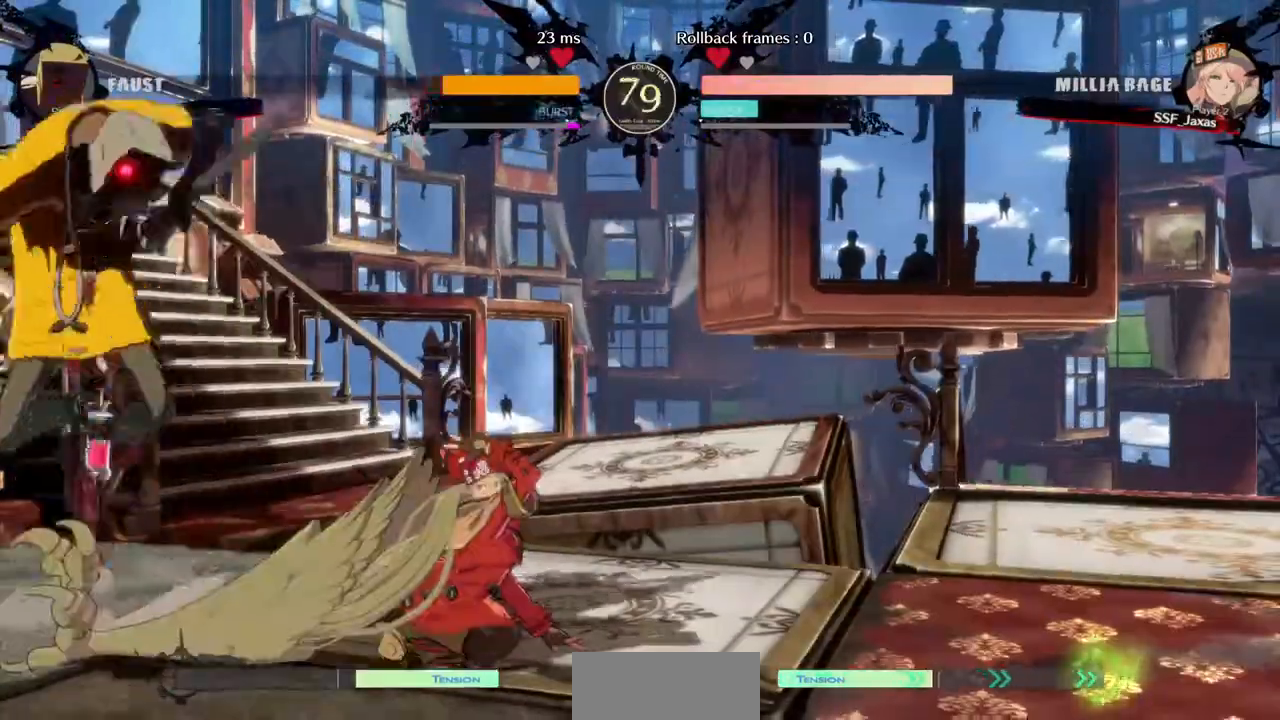
{"dt_ms": 520, "buttons": ["DPAD_RIGHT"]}
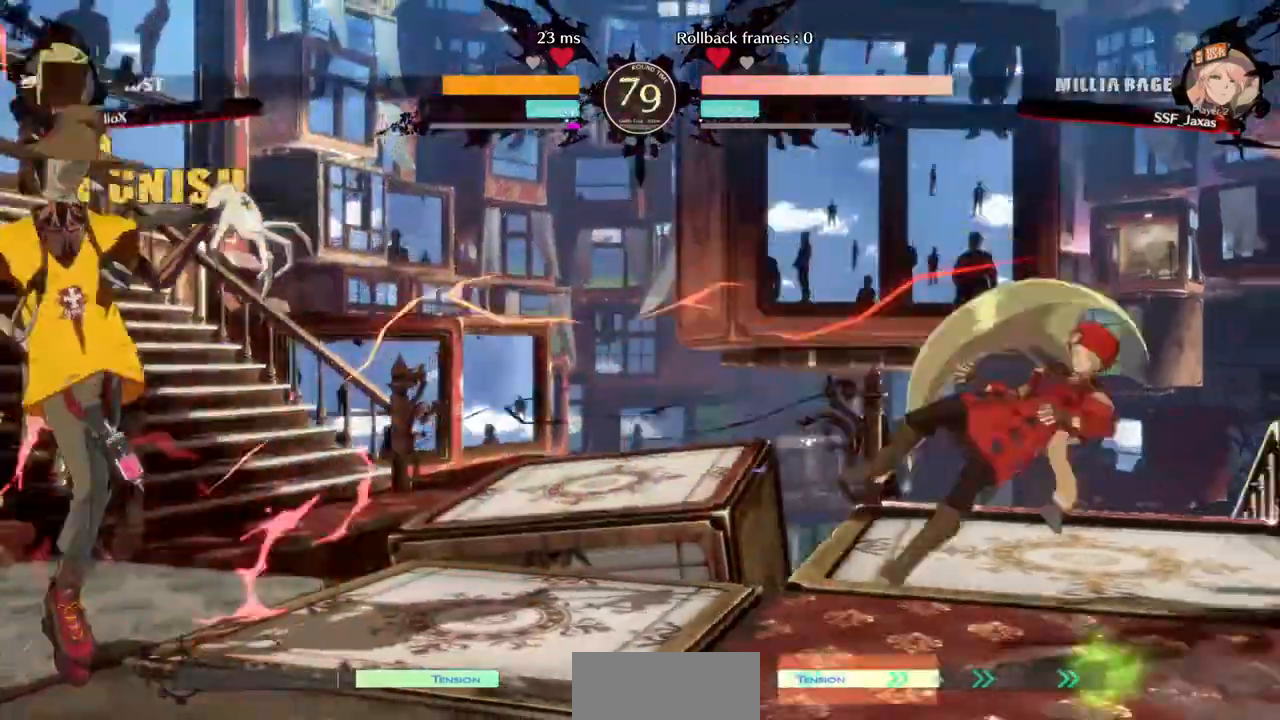
{"dt_ms": 480, "buttons": [], "events": [[320, "DPAD_RIGHT", "up"]]}
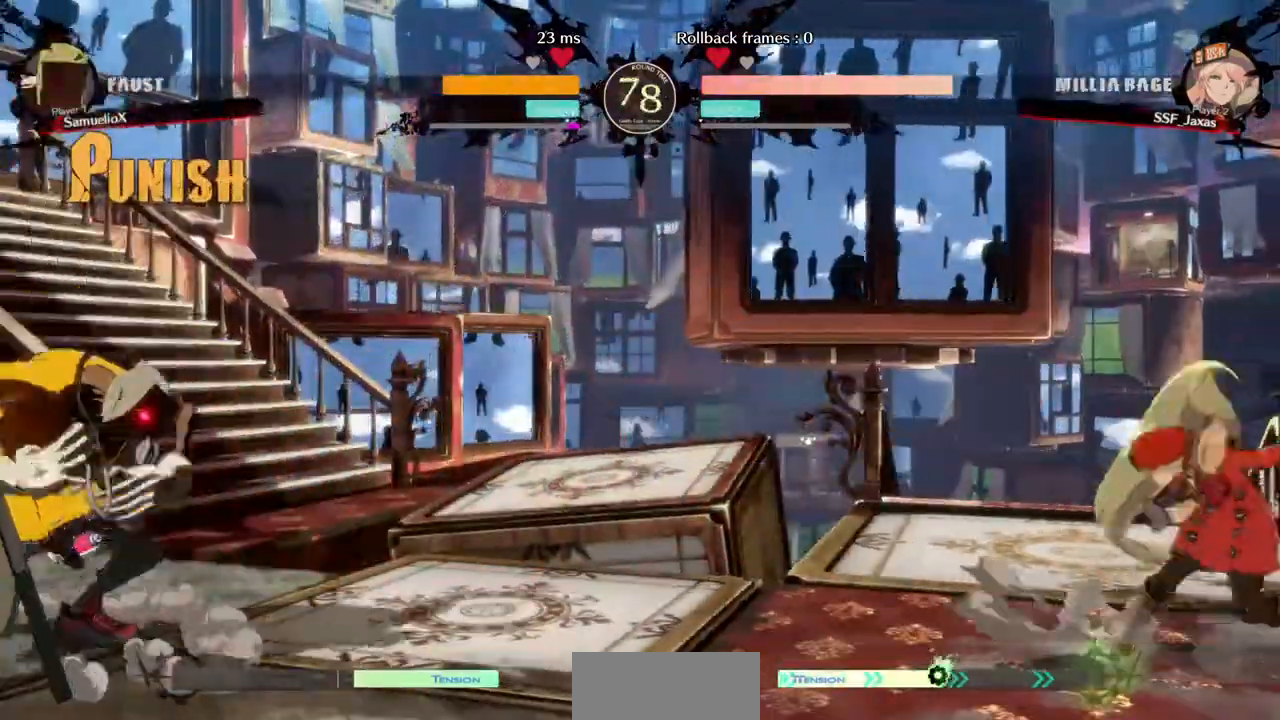
{"dt_ms": 520, "buttons": ["DPAD_LEFT"], "events": [[40, "DPAD_LEFT", "down"]]}